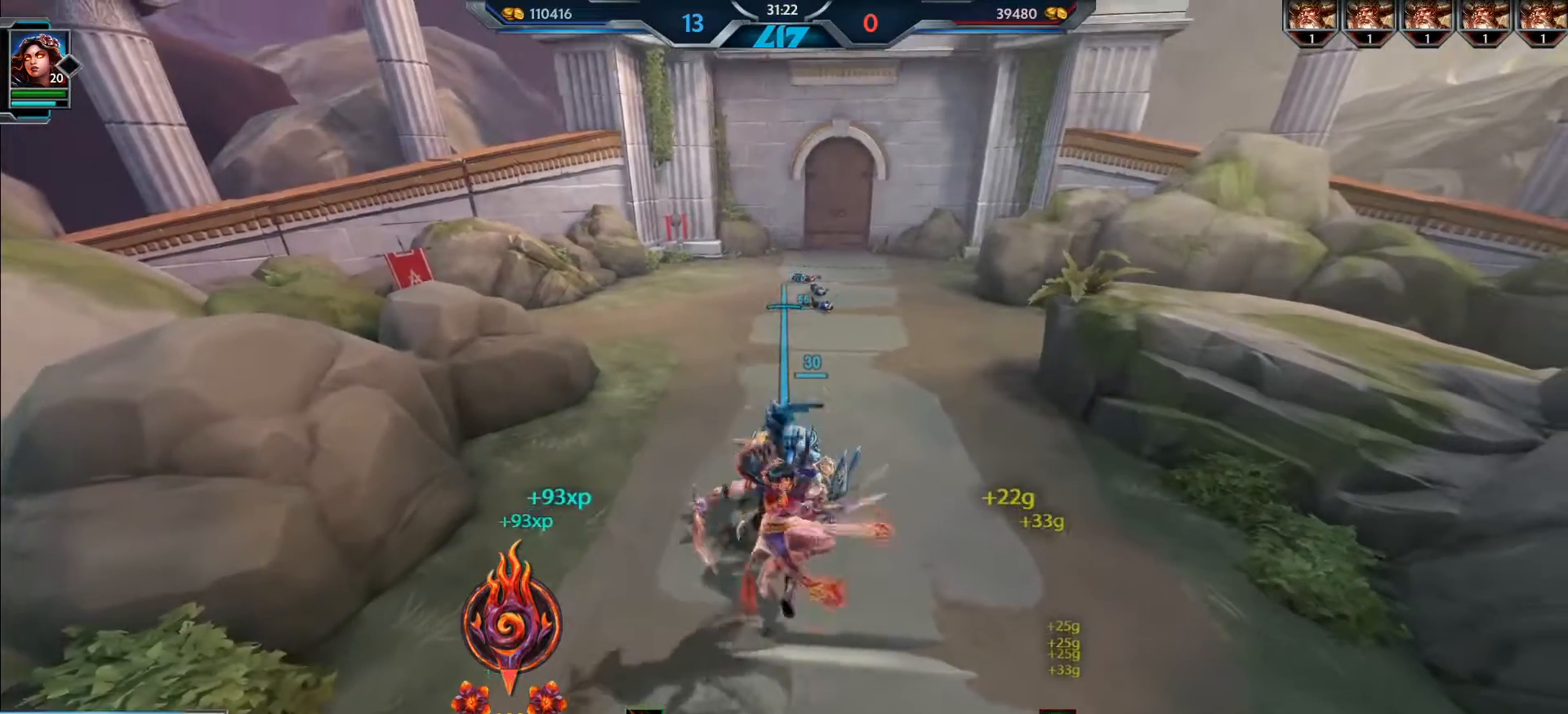
Gameplay with keyboard and mouse; each line is a JSON object with the keys and mouse buttons held at the frame after it. "events" lists presses ("down") and releases ("up") of ".", "/", "0", "1", "2", "3", "4", "5", "6", "7", "8", "9", "a", "alt_l", "alt_r", "b", "backslash", "backspace", "c", "caps_lock", "comma", "ctrl_l", "ctrl_r", "d", "e", "equals", "escape", "f", "f1", "f10", "f11", "f12", "f2", "f3", "f4", "f5", "f6", "f7", "f8", "f9", "g", "h", "i", "j", "k", "l", "lbracket", "m", "minus", "n", "o", "p", "q", "quote", "r", "rbracket", "return", "s", "semicolon", "shift_l", "shift_r", "space", "super_l", "super_r", "t", "tab", "tilde", "u", "v", "w", "x", "y", "z", "mouse_left", "mouse_wheel", "mouse_right", "mouse_mb4" and "mouse_mb5" between this image and that frame as [ms after this image, input, new state], when the widget could be followed in between. "mouse_left", "mouse_wheel", "mouse_right", "mouse_mb4", "mouse_mb5" = the "left", "wheel", "right", "mb4", "mb5" buttons of the "mouse" list. No other keys are recorded. "wheel" means that the mouse wheel is clicked or scrolled. Mouse movement is not recorded.
{"keys": [], "mouse": [], "events": [[200, "mouse_right", "down"], [350, "mouse_right", "up"]]}
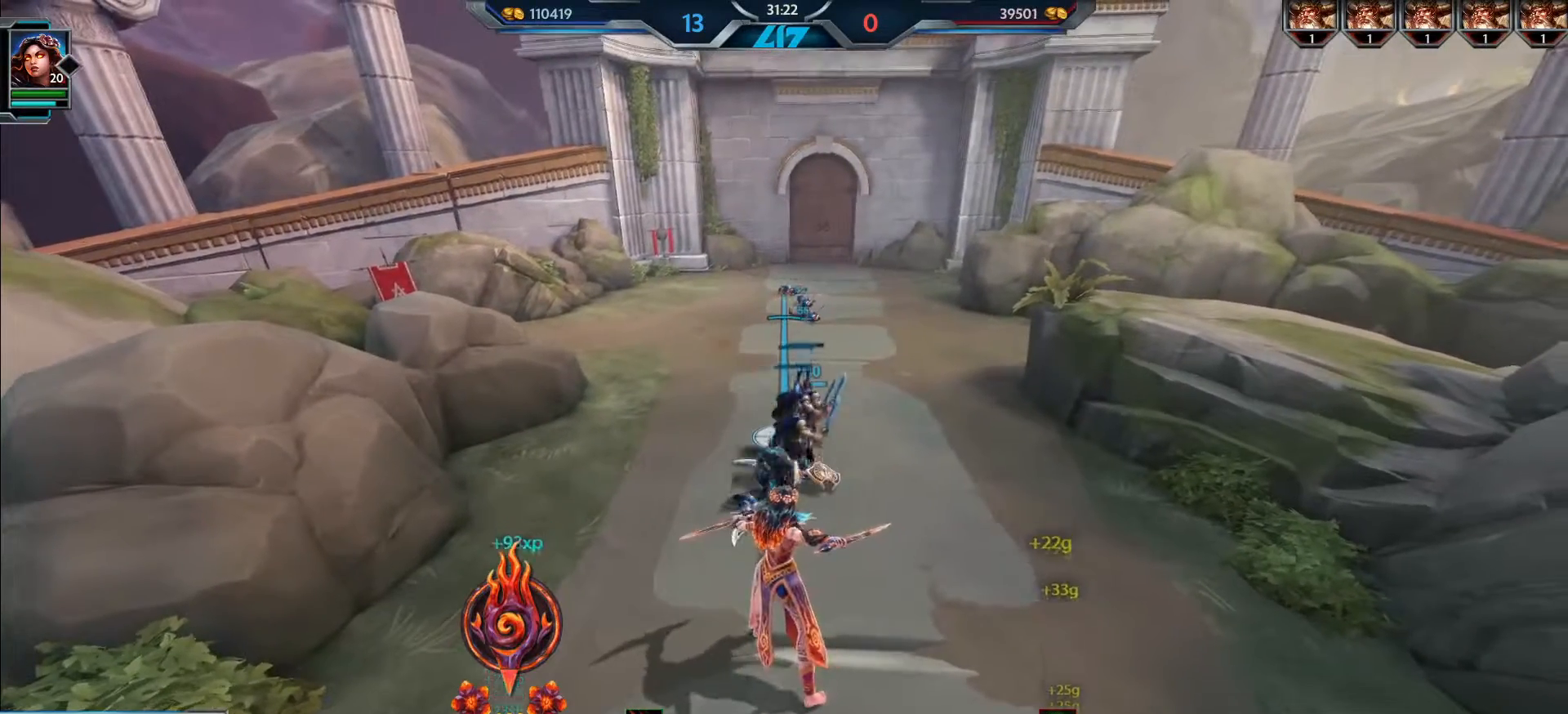
{"keys": [], "mouse": [], "events": []}
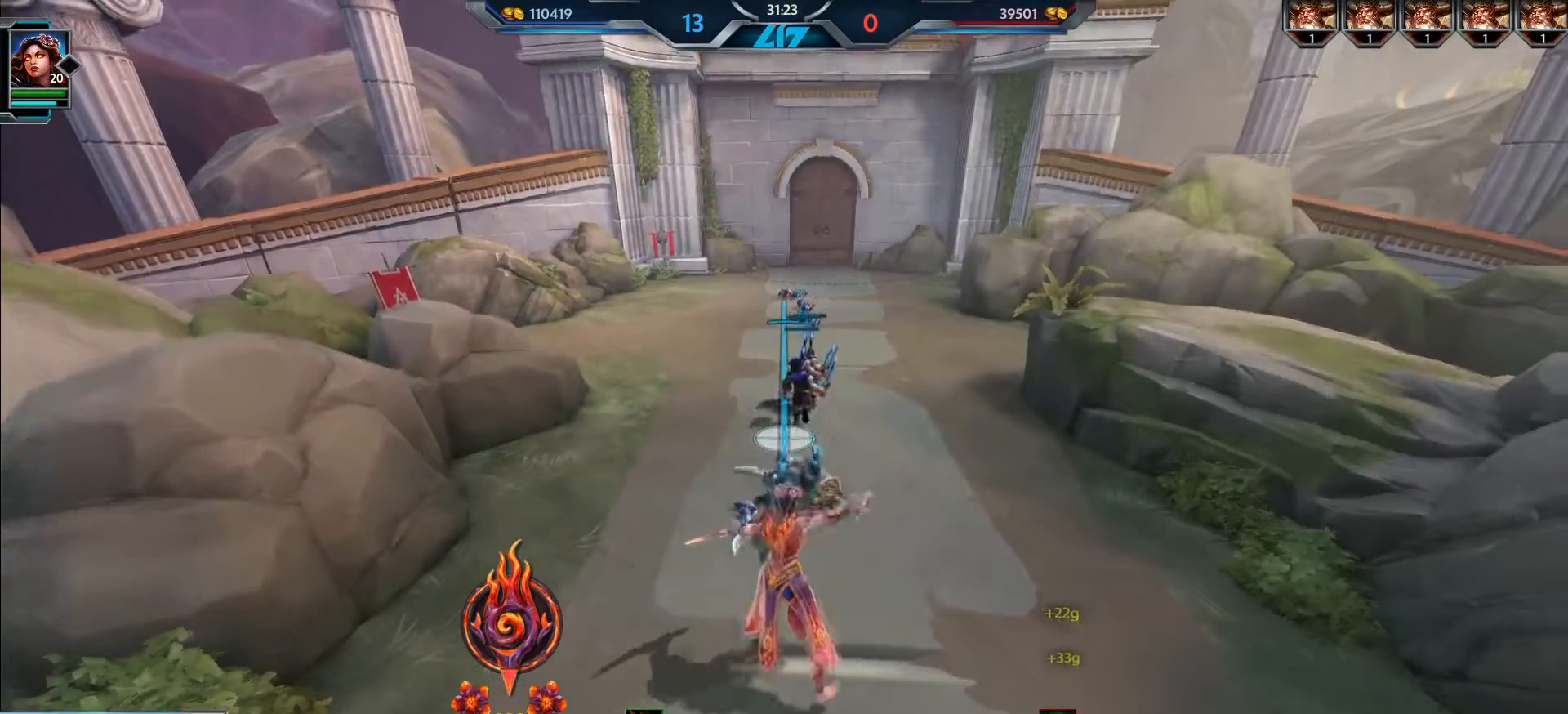
{"keys": [], "mouse": [], "events": []}
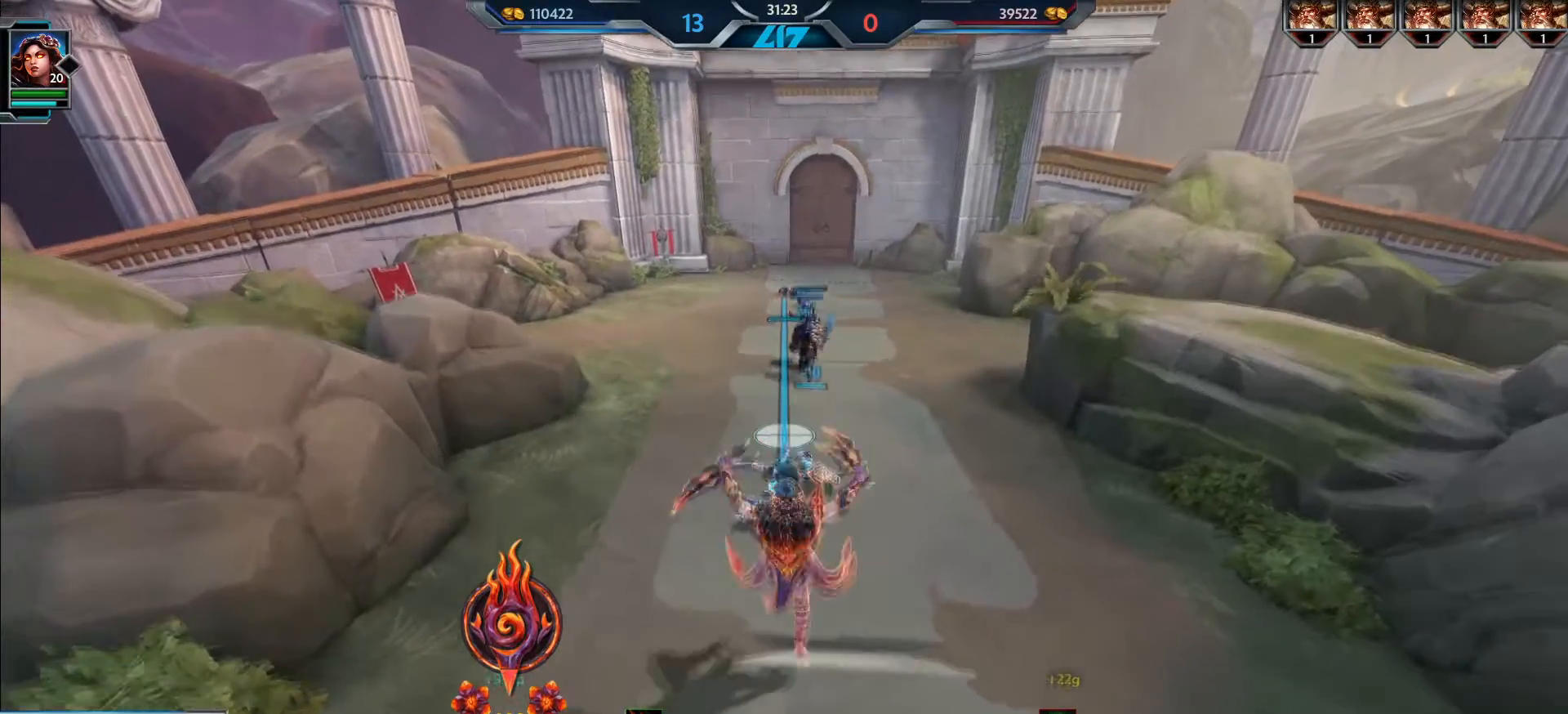
{"keys": ["4", "a", "w"], "mouse": [], "events": [[300, "w", "down"], [317, "a", "down"], [467, "4", "down"]]}
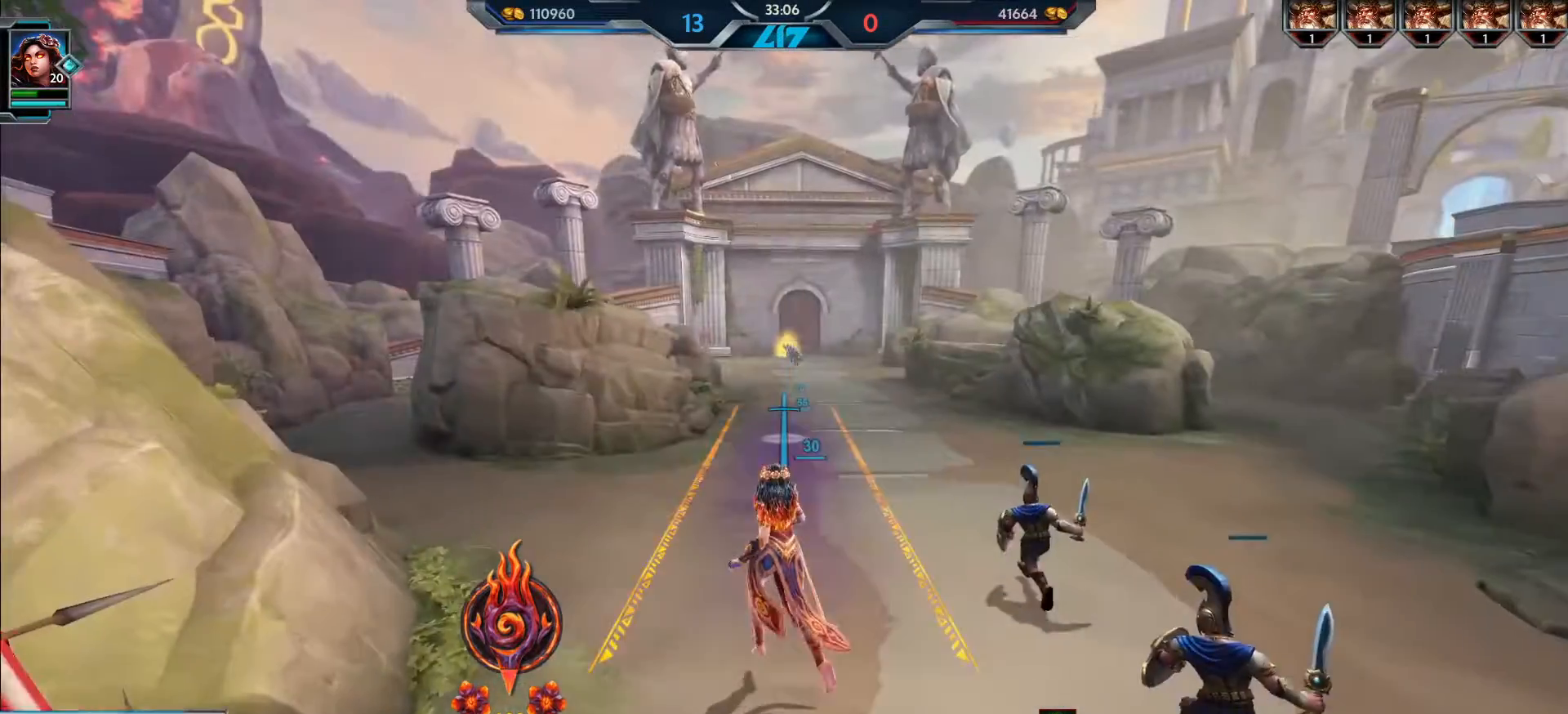
{"keys": ["d", "w"], "mouse": [], "events": [[50, "4", "up"], [150, "a", "up"], [333, "mouse_left", "down"], [400, "d", "down"], [433, "mouse_left", "up"]]}
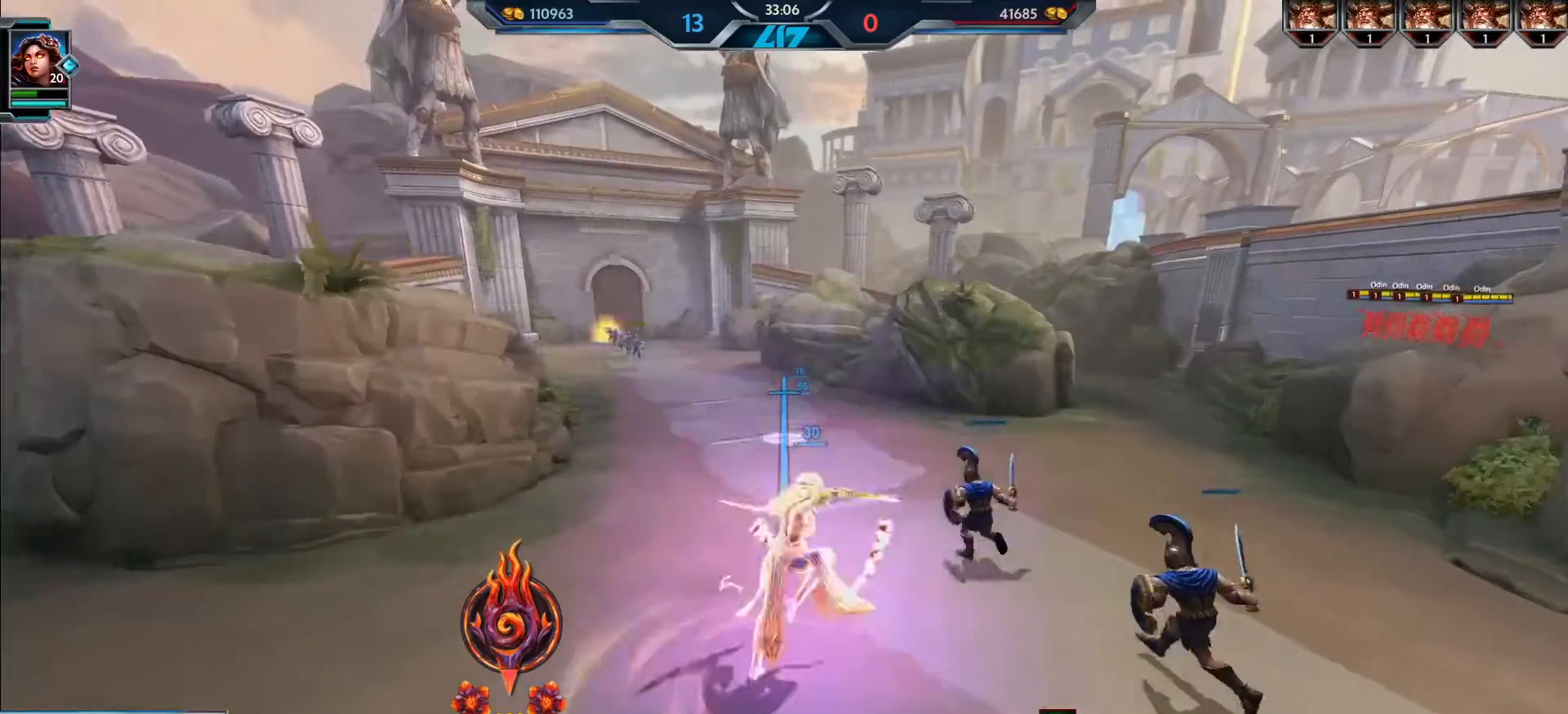
{"keys": ["d"], "mouse": [], "events": [[150, "w", "up"]]}
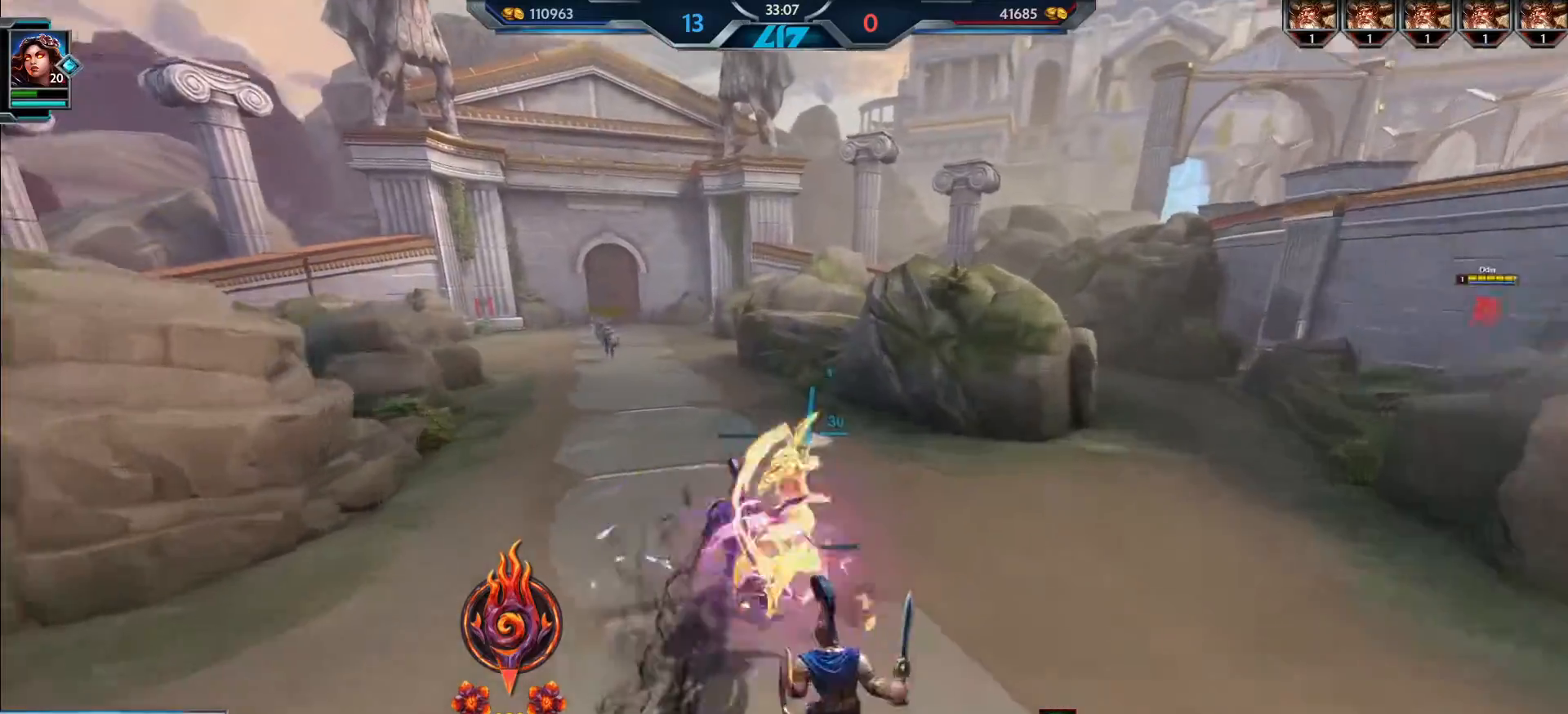
{"keys": ["a", "w"], "mouse": [], "events": [[66, "a", "down"], [83, "d", "up"], [467, "w", "down"]]}
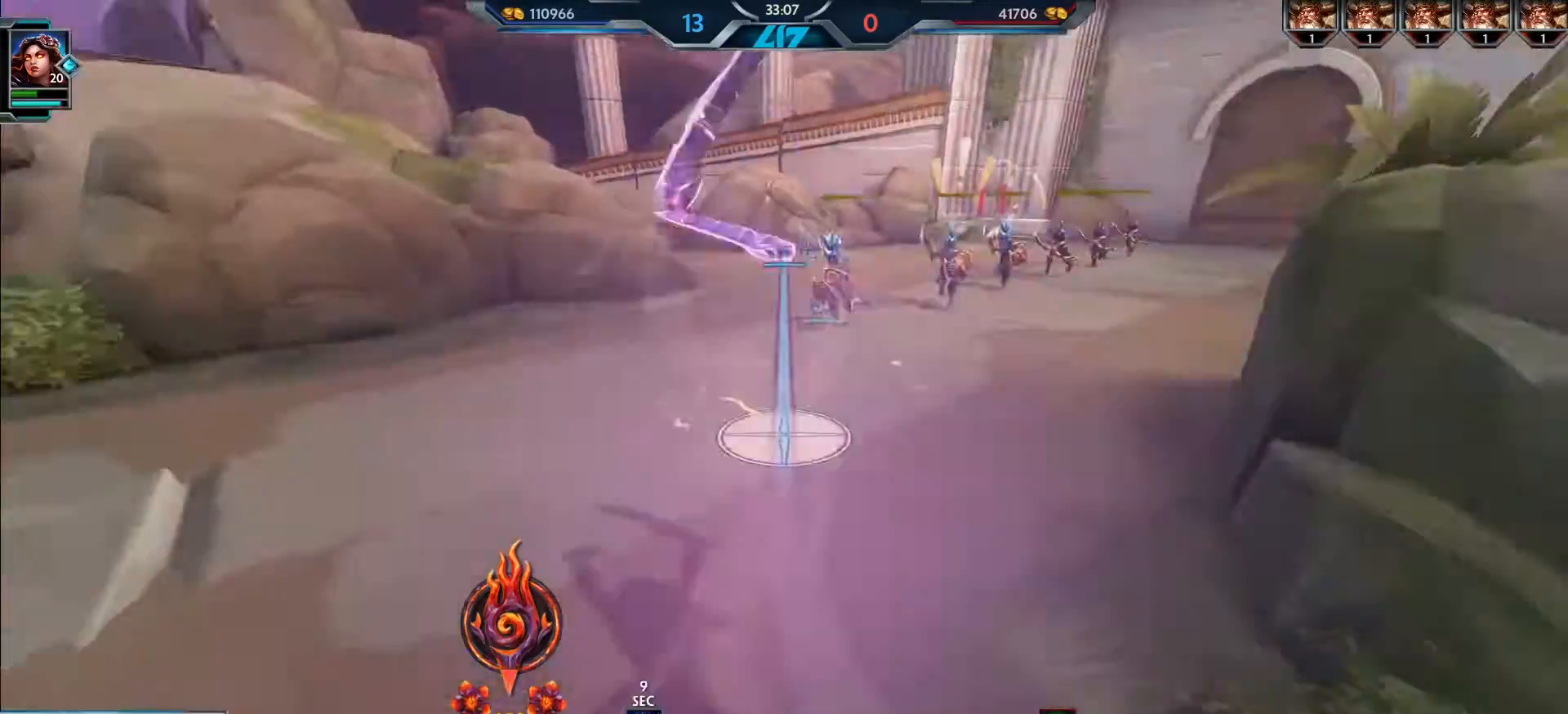
{"keys": ["a", "w"], "mouse": [], "events": [[200, "a", "up"], [367, "a", "down"]]}
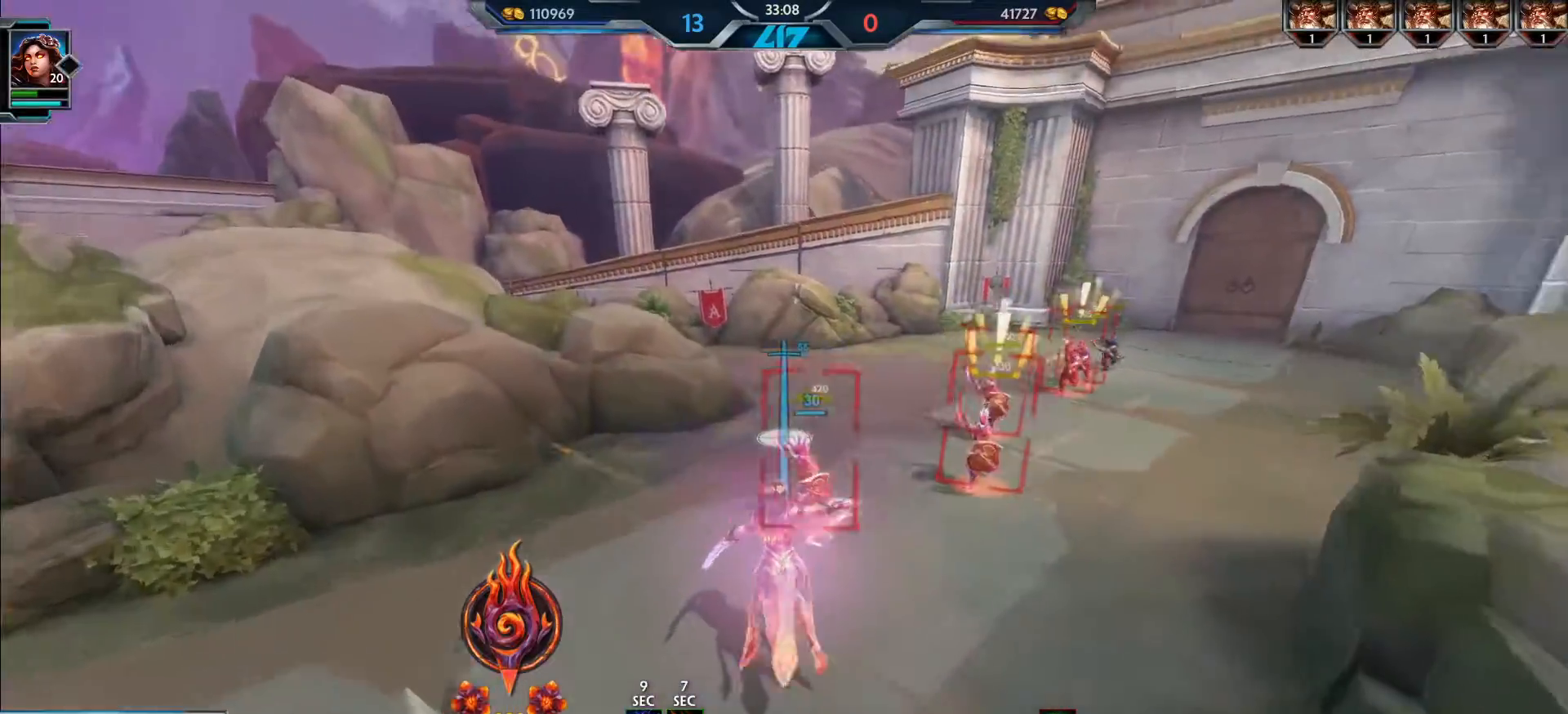
{"keys": ["d", "s"], "mouse": ["left"], "events": [[116, "a", "up"], [116, "w", "up"], [250, "a", "down"], [300, "mouse_left", "down"], [333, "s", "down"], [433, "a", "up"], [483, "d", "down"]]}
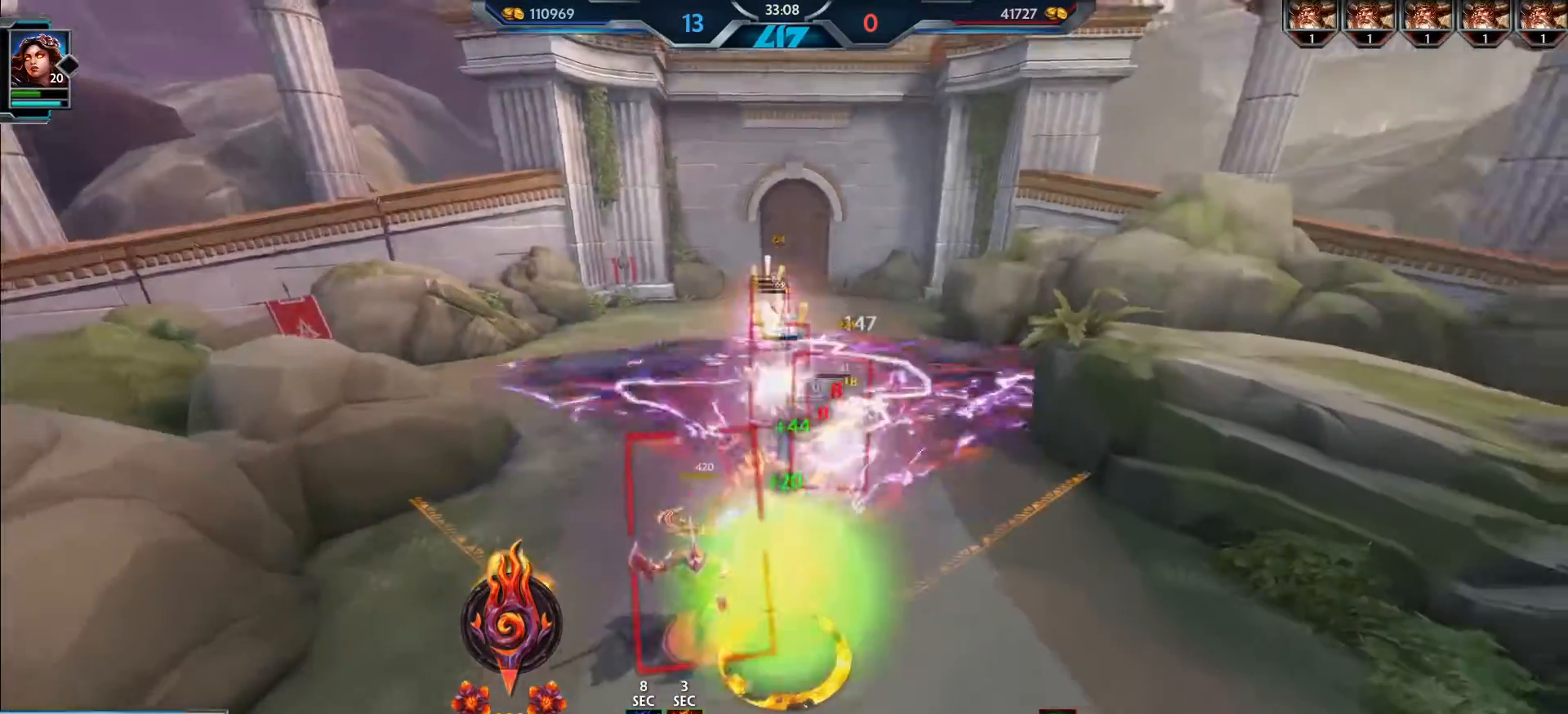
{"keys": ["a"], "mouse": ["left"], "events": [[17, "a", "down"], [200, "d", "up"], [250, "s", "up"]]}
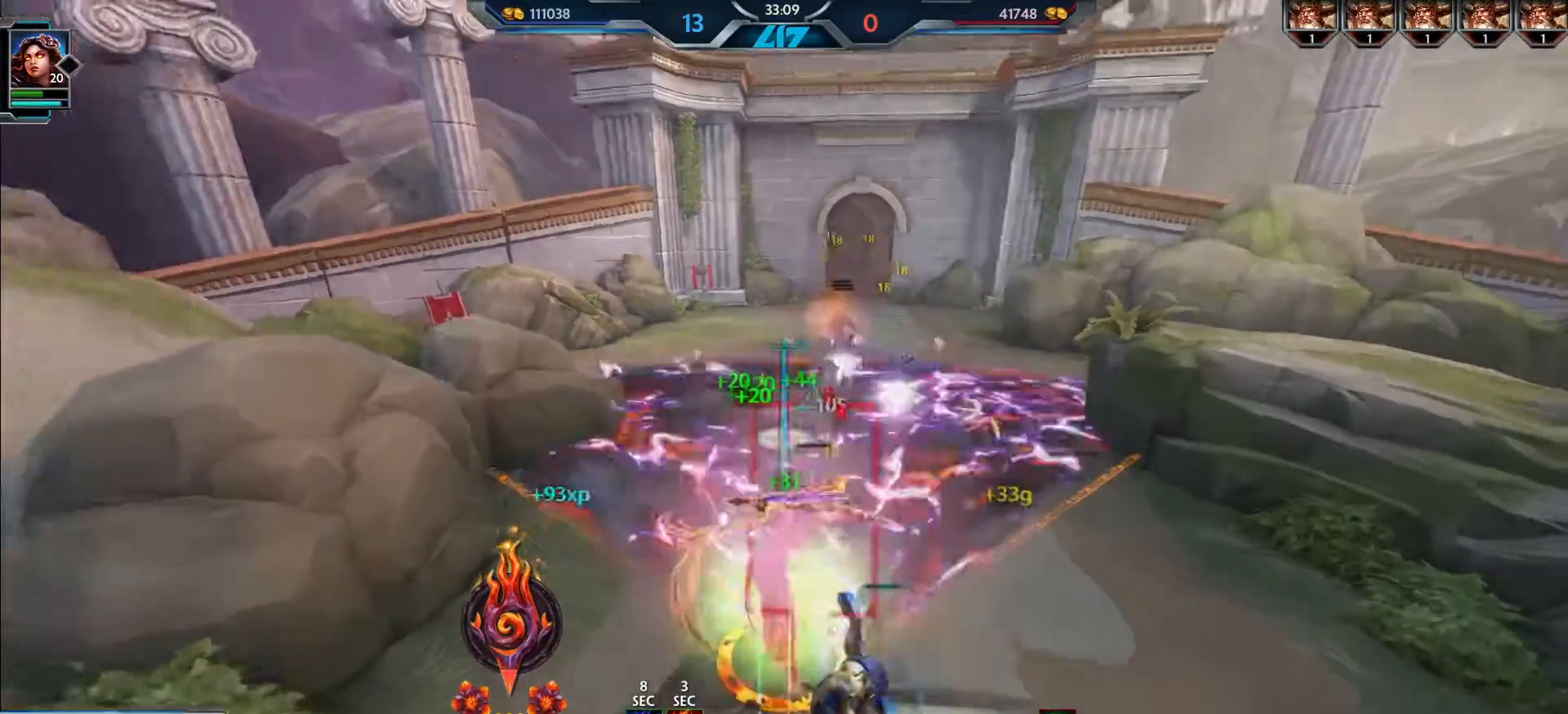
{"keys": ["d", "w"], "mouse": ["left"], "events": [[16, "d", "down"], [16, "w", "down"], [50, "a", "up"], [100, "mouse_left", "up"], [367, "d", "up"], [417, "mouse_left", "down"], [450, "d", "down"]]}
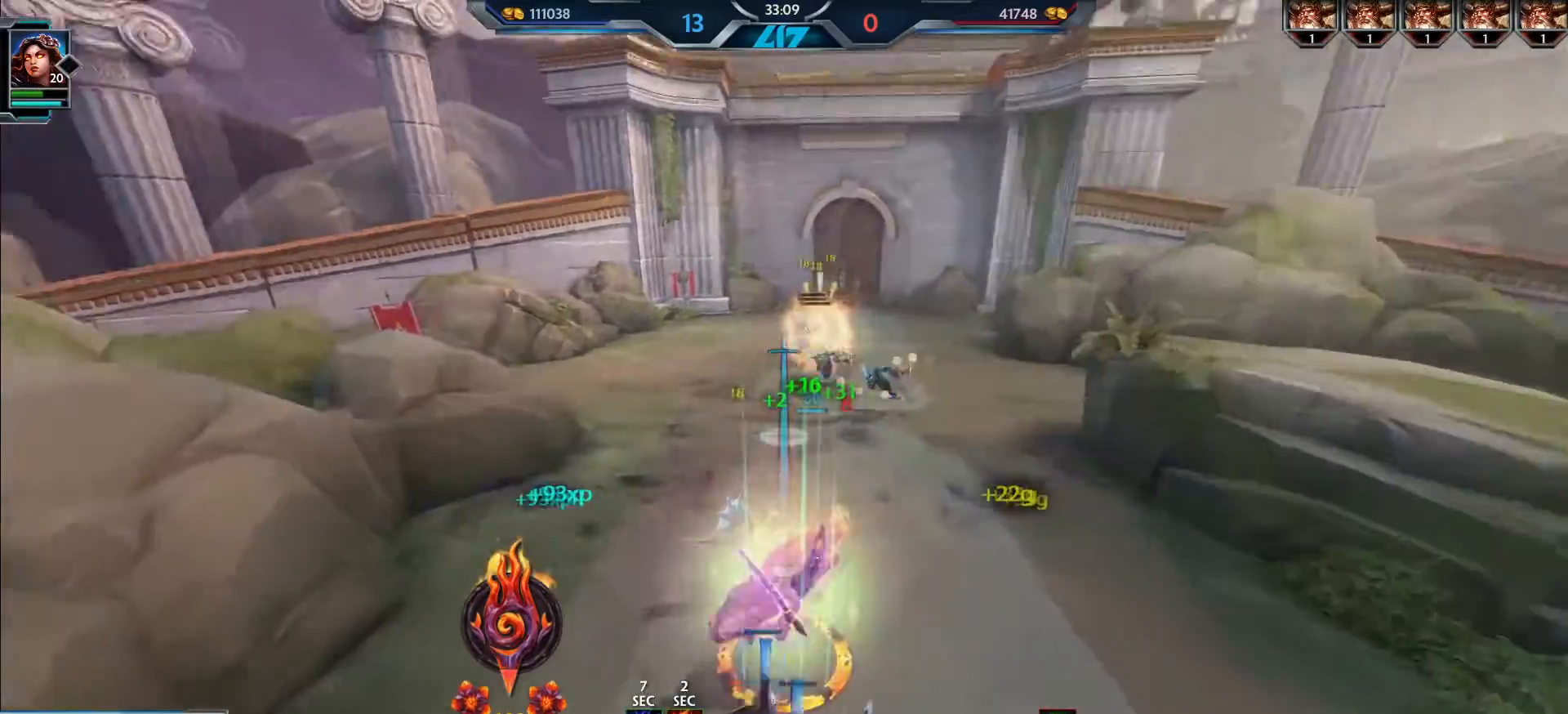
{"keys": ["a"], "mouse": [], "events": [[17, "w", "up"], [67, "a", "down"], [83, "d", "up"], [167, "s", "down"], [334, "mouse_left", "up"], [434, "s", "up"]]}
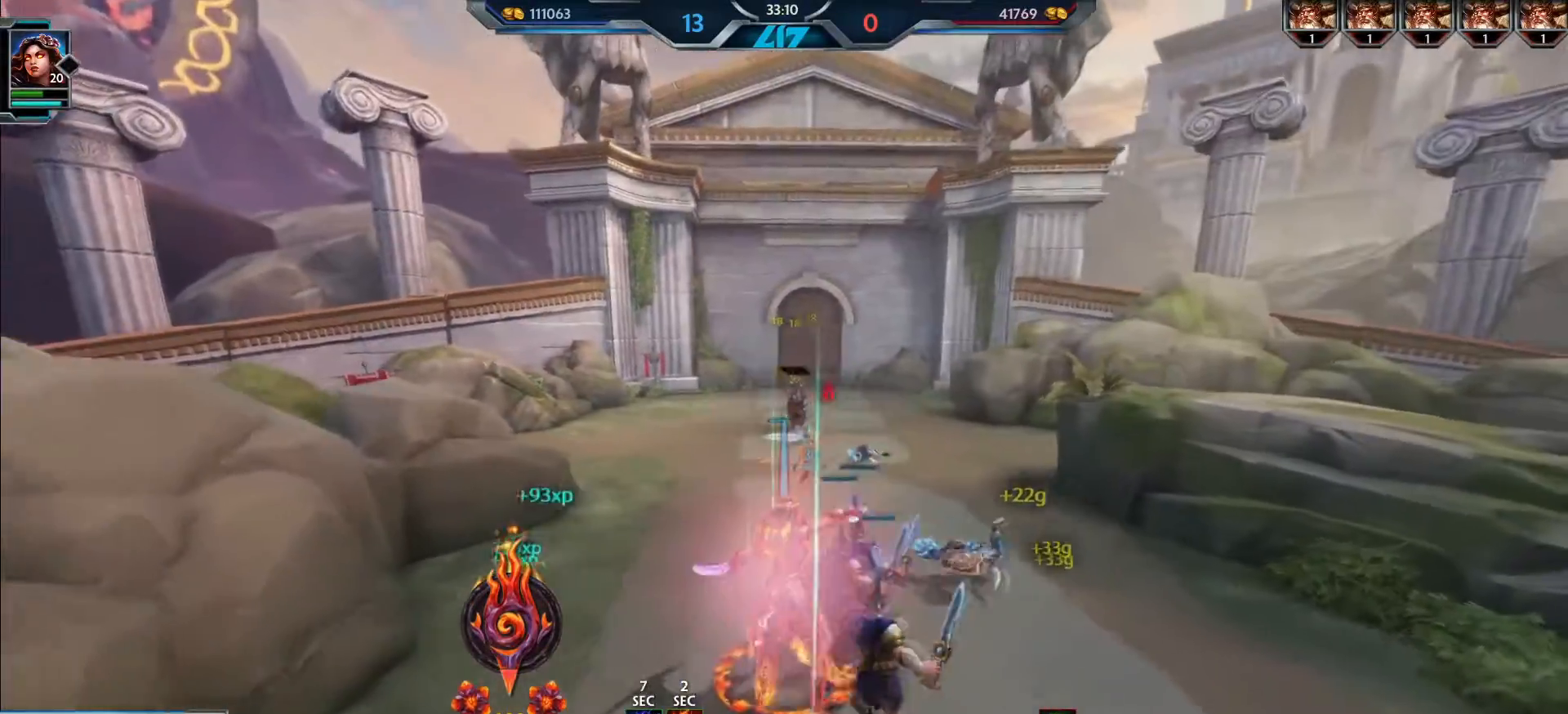
{"keys": ["w"], "mouse": [], "events": [[16, "w", "down"], [83, "a", "up"]]}
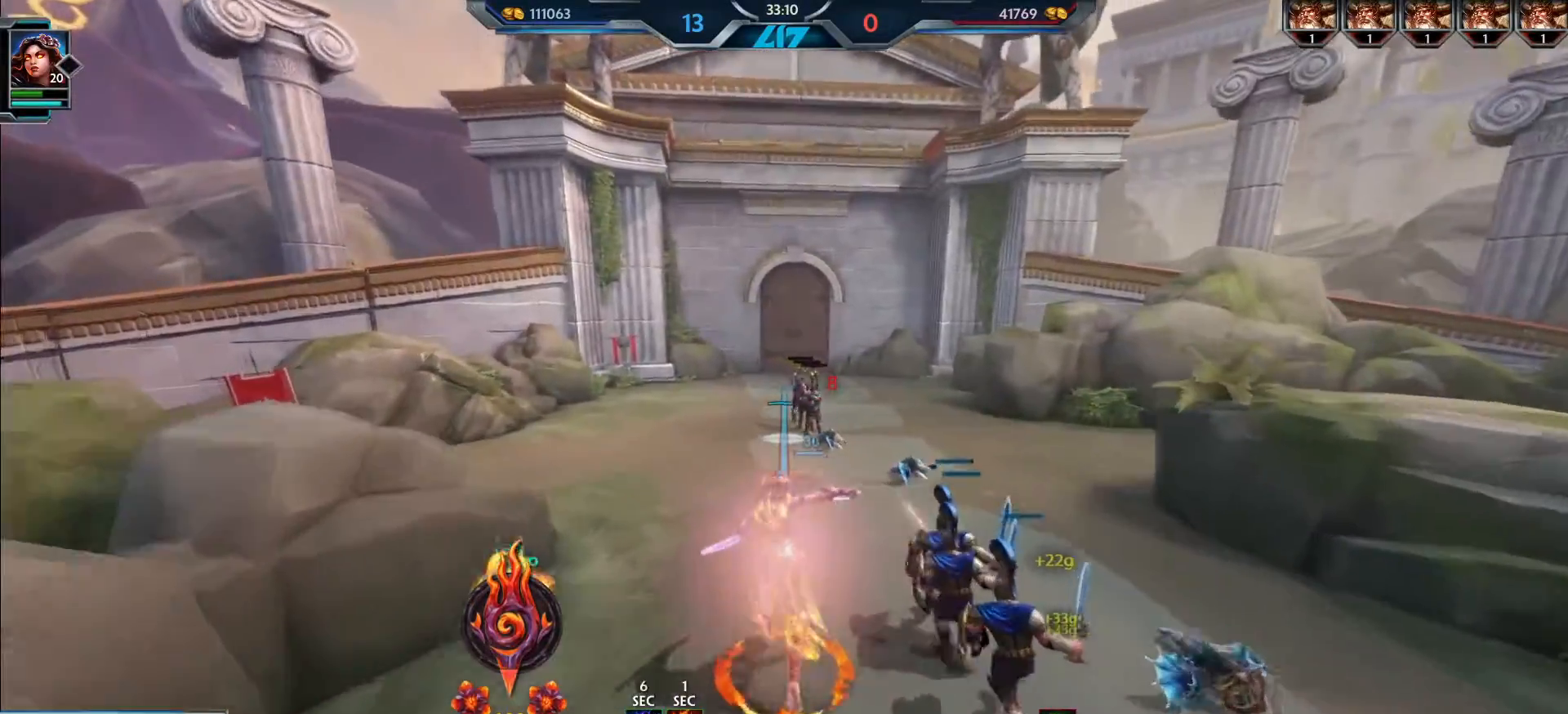
{"keys": ["w"], "mouse": [], "events": []}
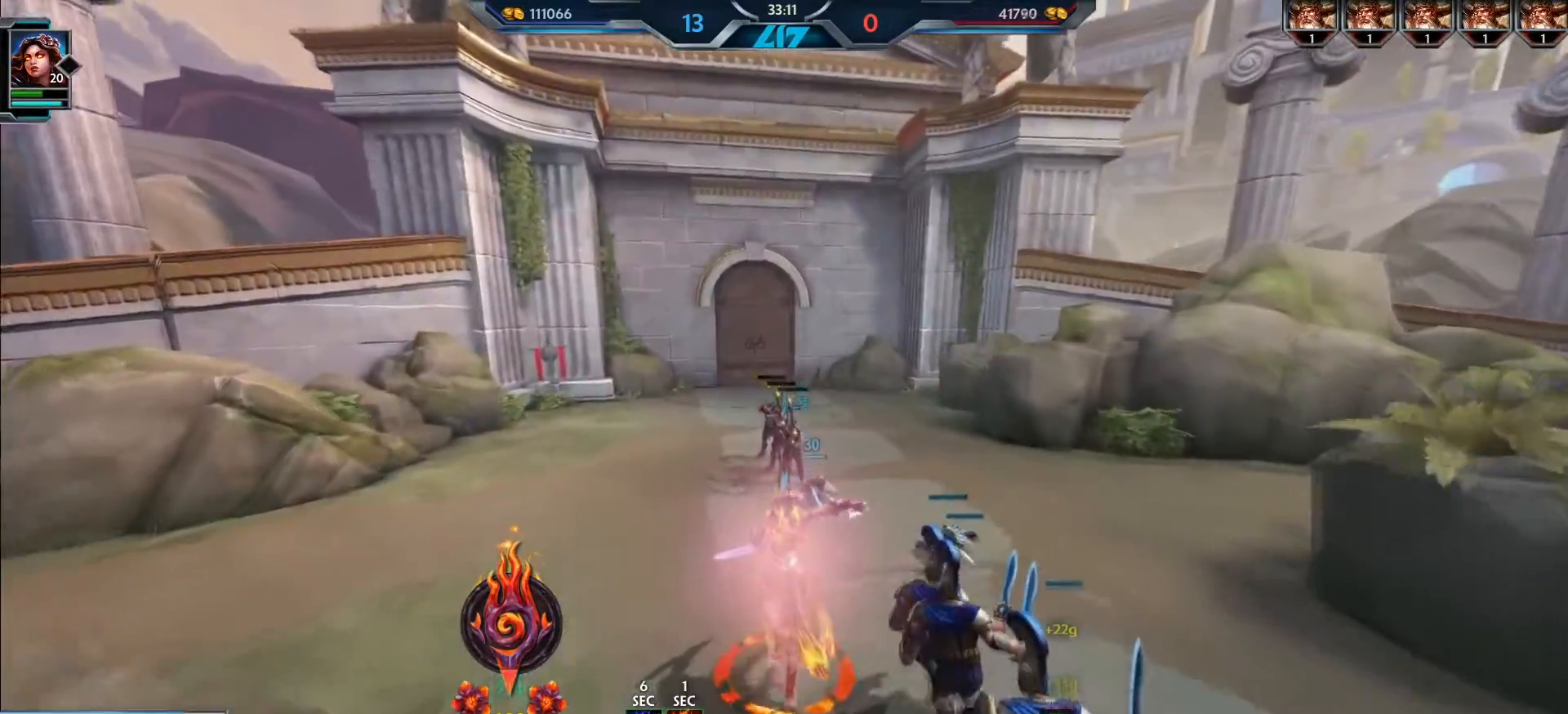
{"keys": ["d", "w"], "mouse": ["left"], "events": [[333, "mouse_left", "down"], [467, "d", "down"]]}
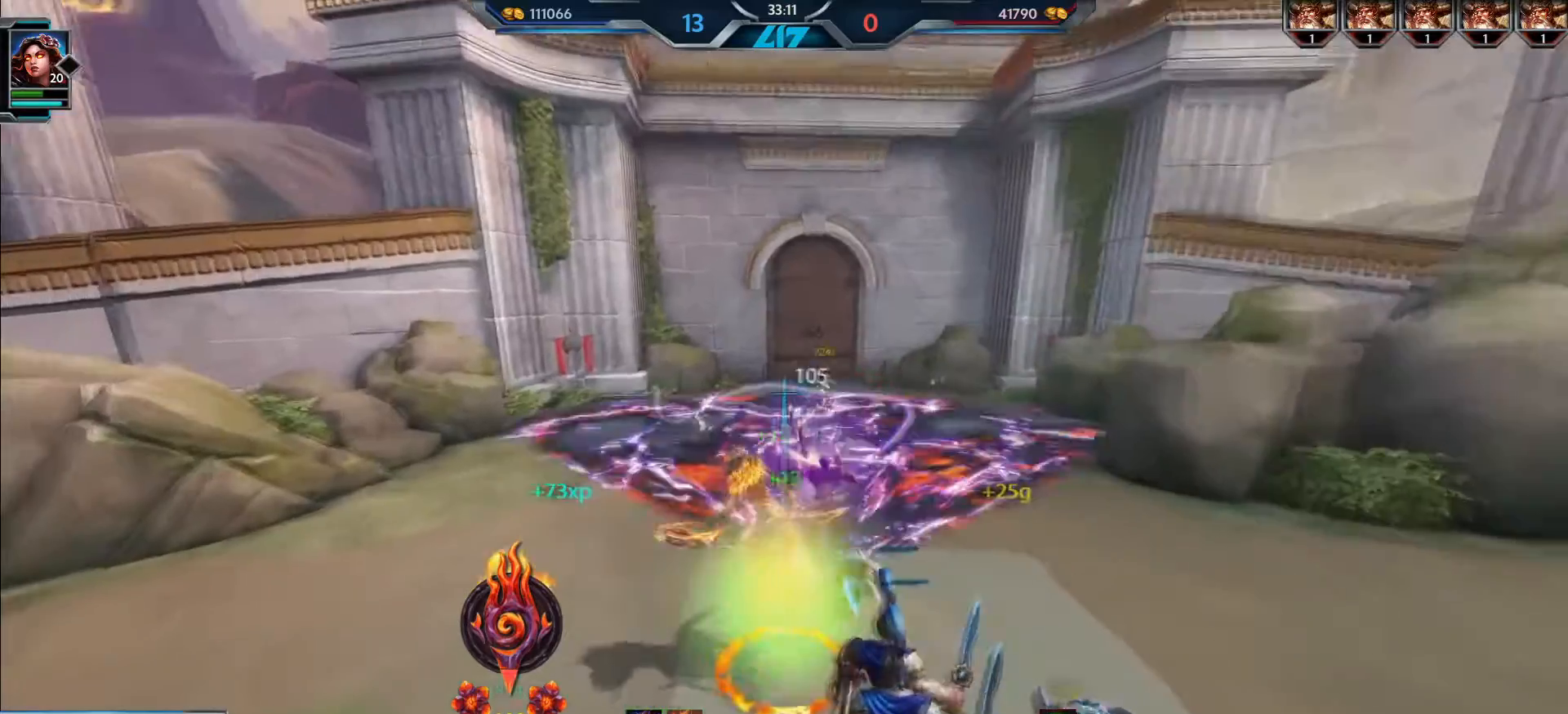
{"keys": ["a", "s"], "mouse": [], "events": [[67, "w", "up"], [150, "s", "down"], [200, "d", "up"], [234, "mouse_left", "up"], [484, "a", "down"]]}
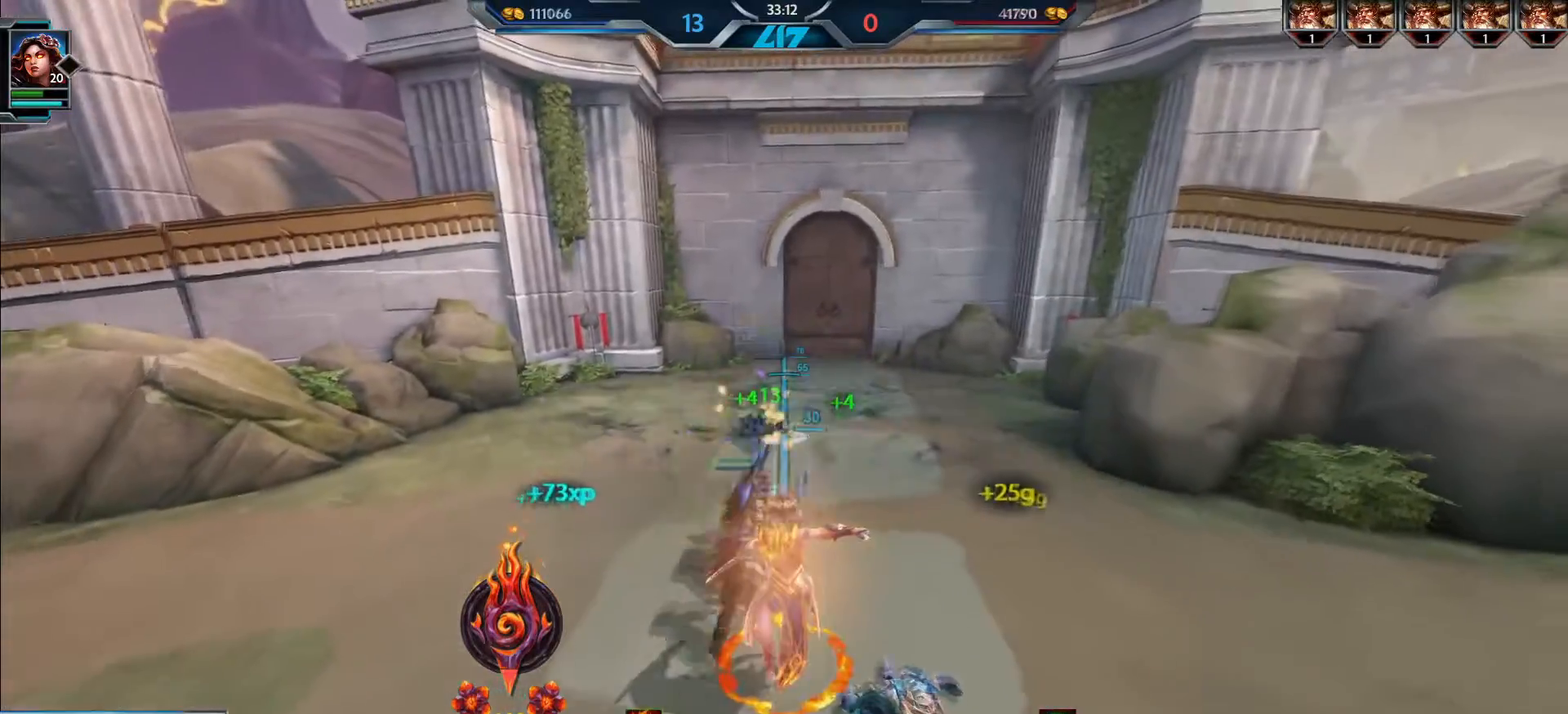
{"keys": [], "mouse": [], "events": [[83, "a", "up"], [500, "s", "up"]]}
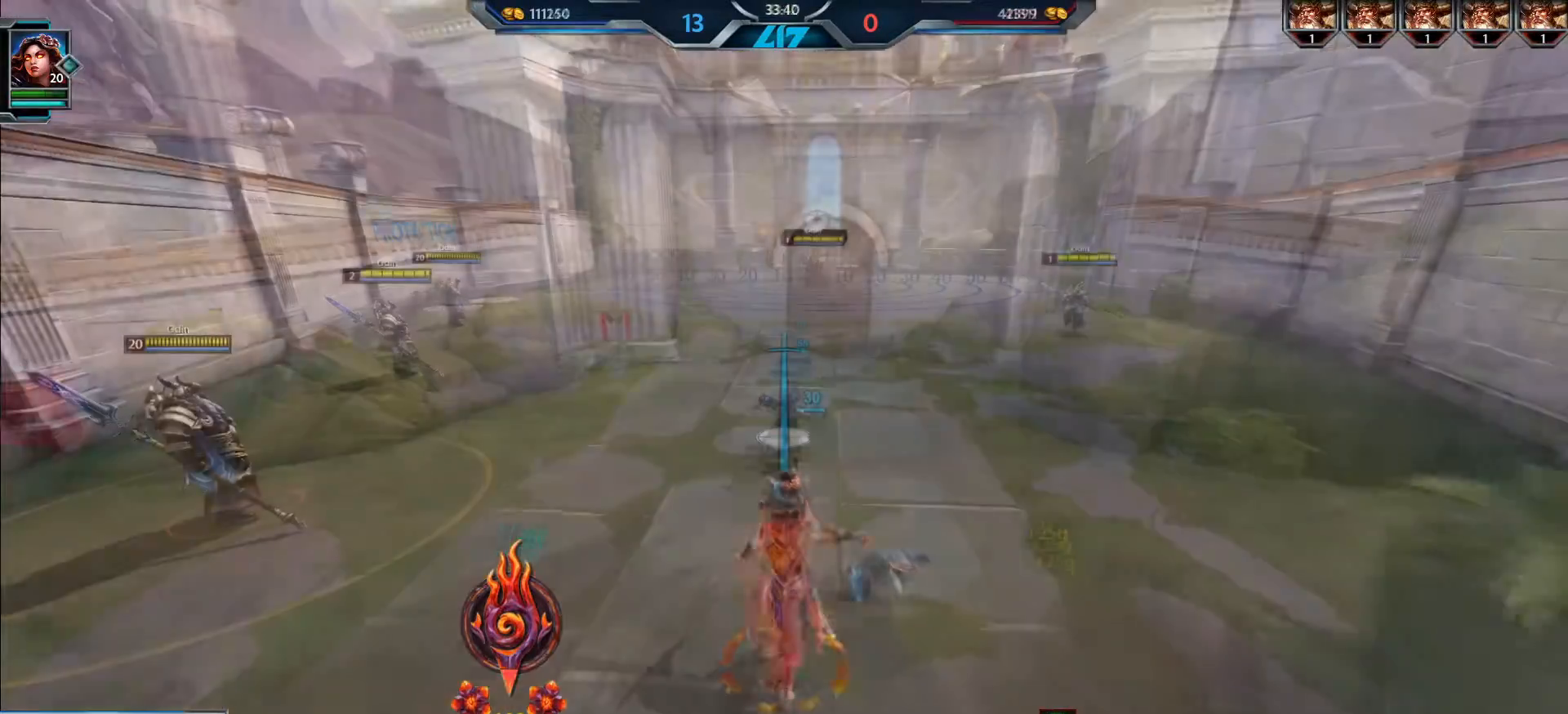
{"keys": [], "mouse": [], "events": [[300, "4", "down"], [367, "4", "up"], [400, "mouse_left", "down"], [501, "mouse_left", "up"]]}
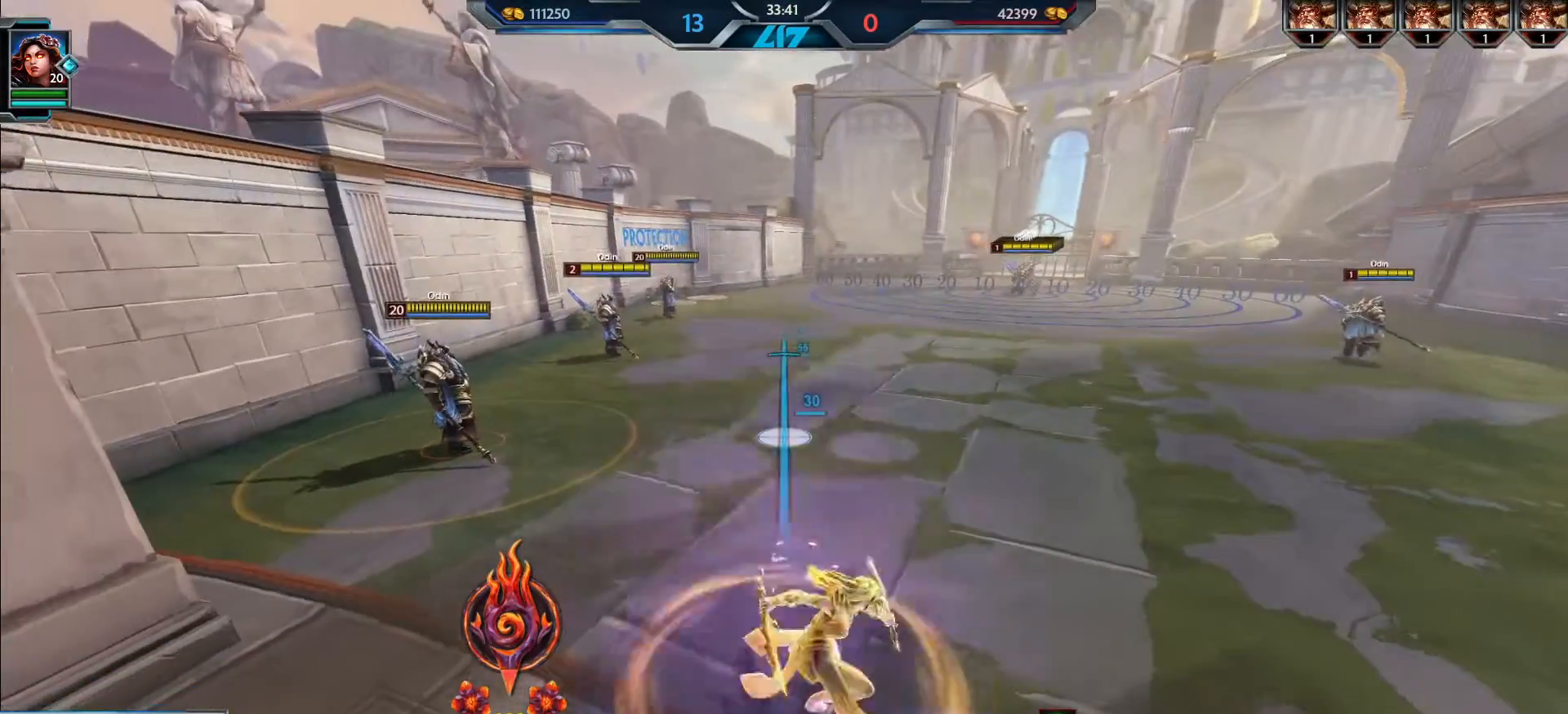
{"keys": [], "mouse": [], "events": []}
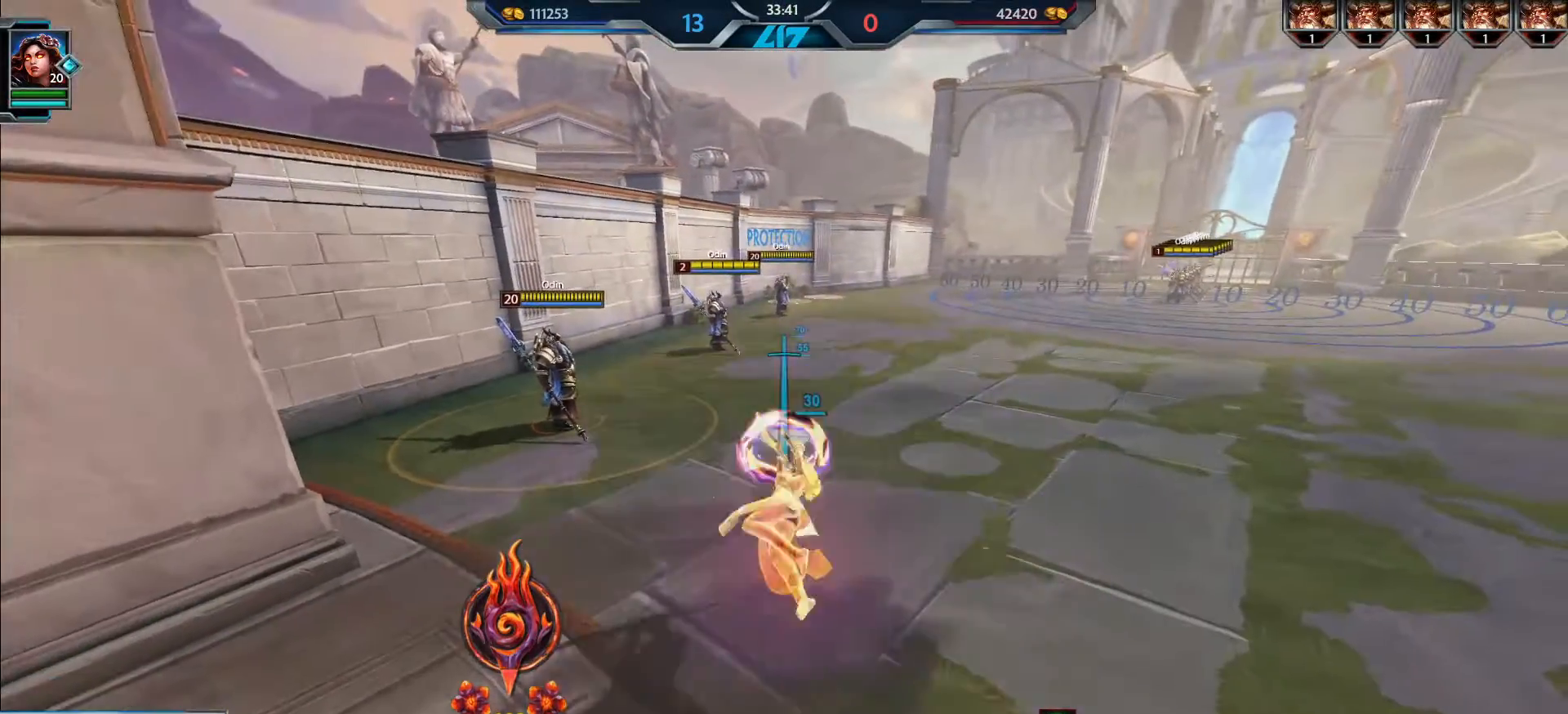
{"keys": [], "mouse": [], "events": []}
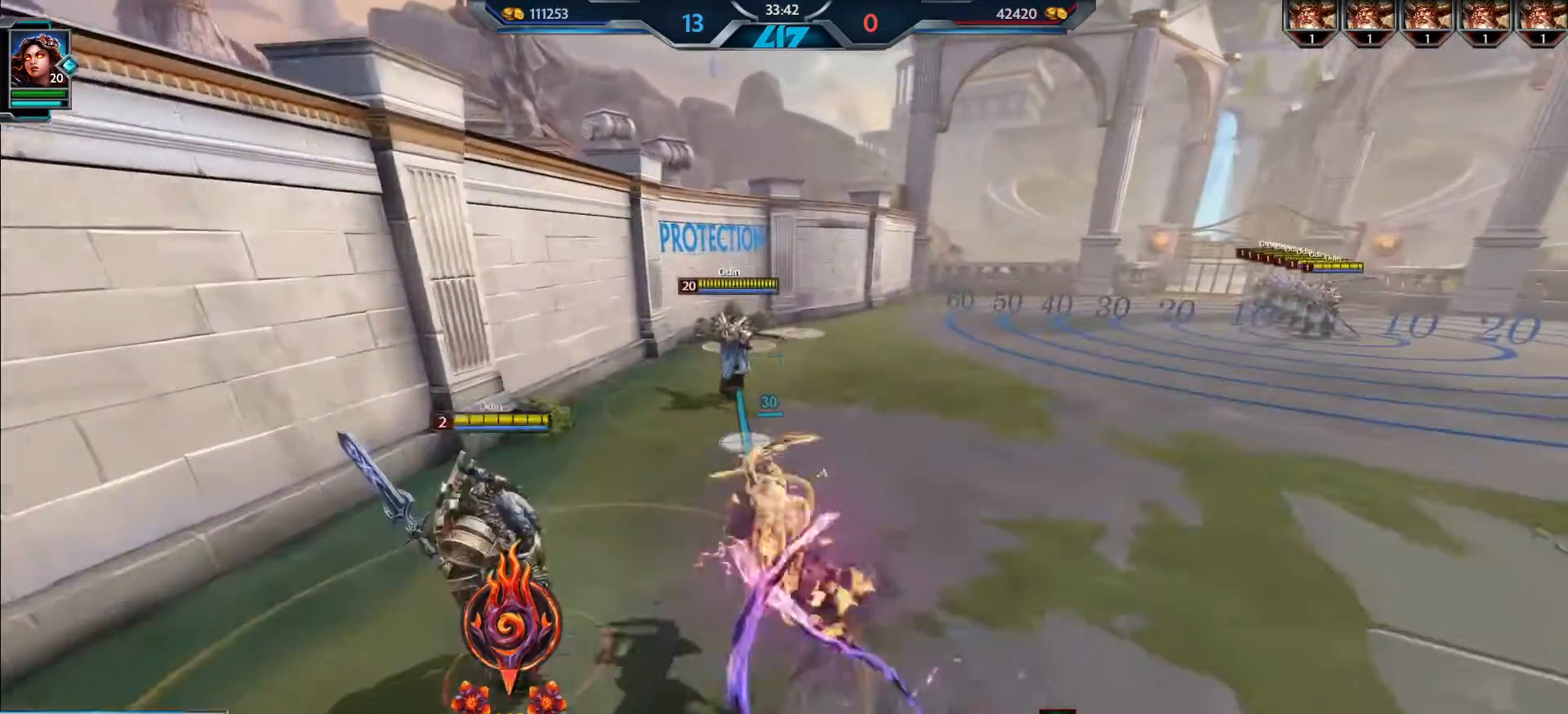
{"keys": [], "mouse": [], "events": []}
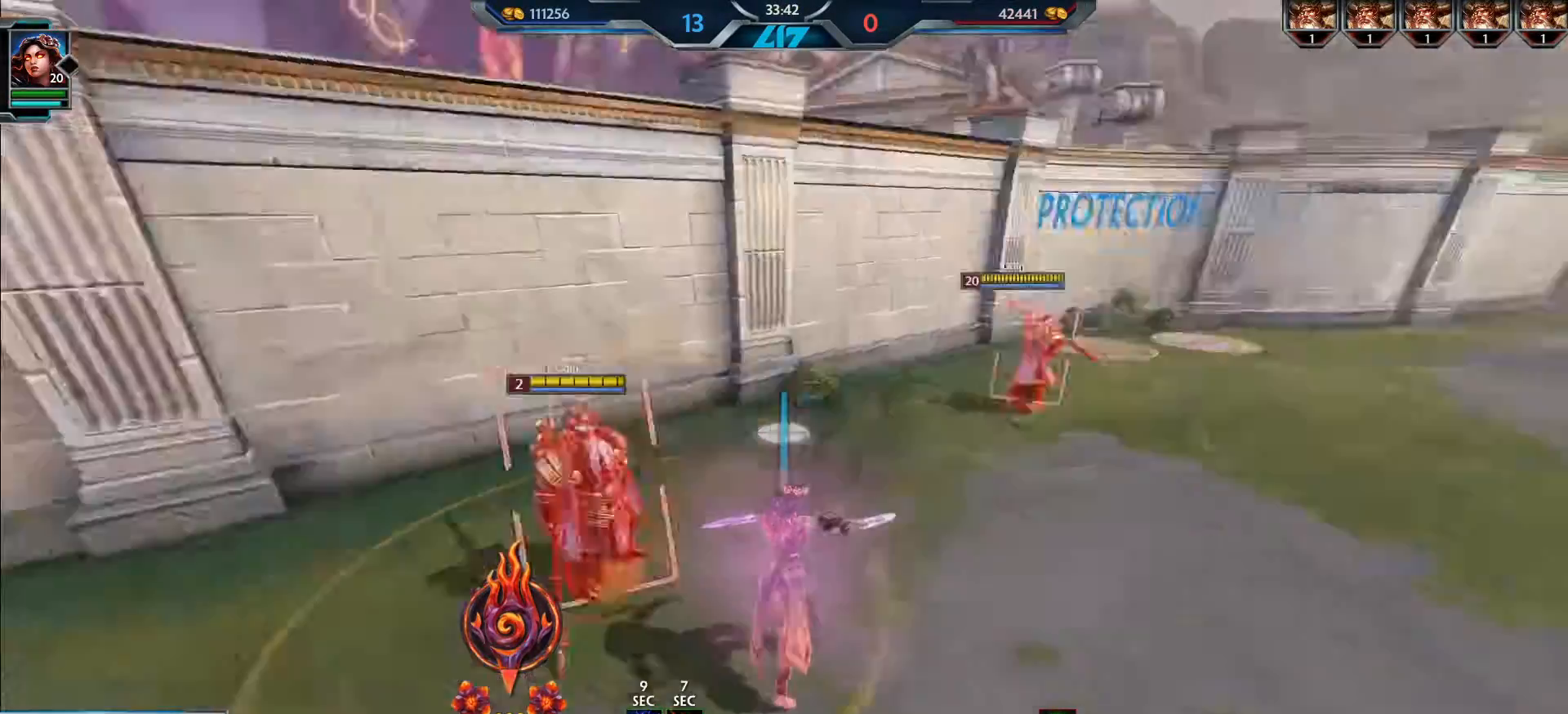
{"keys": ["a"], "mouse": ["left"], "events": [[33, "mouse_left", "down"], [501, "a", "down"]]}
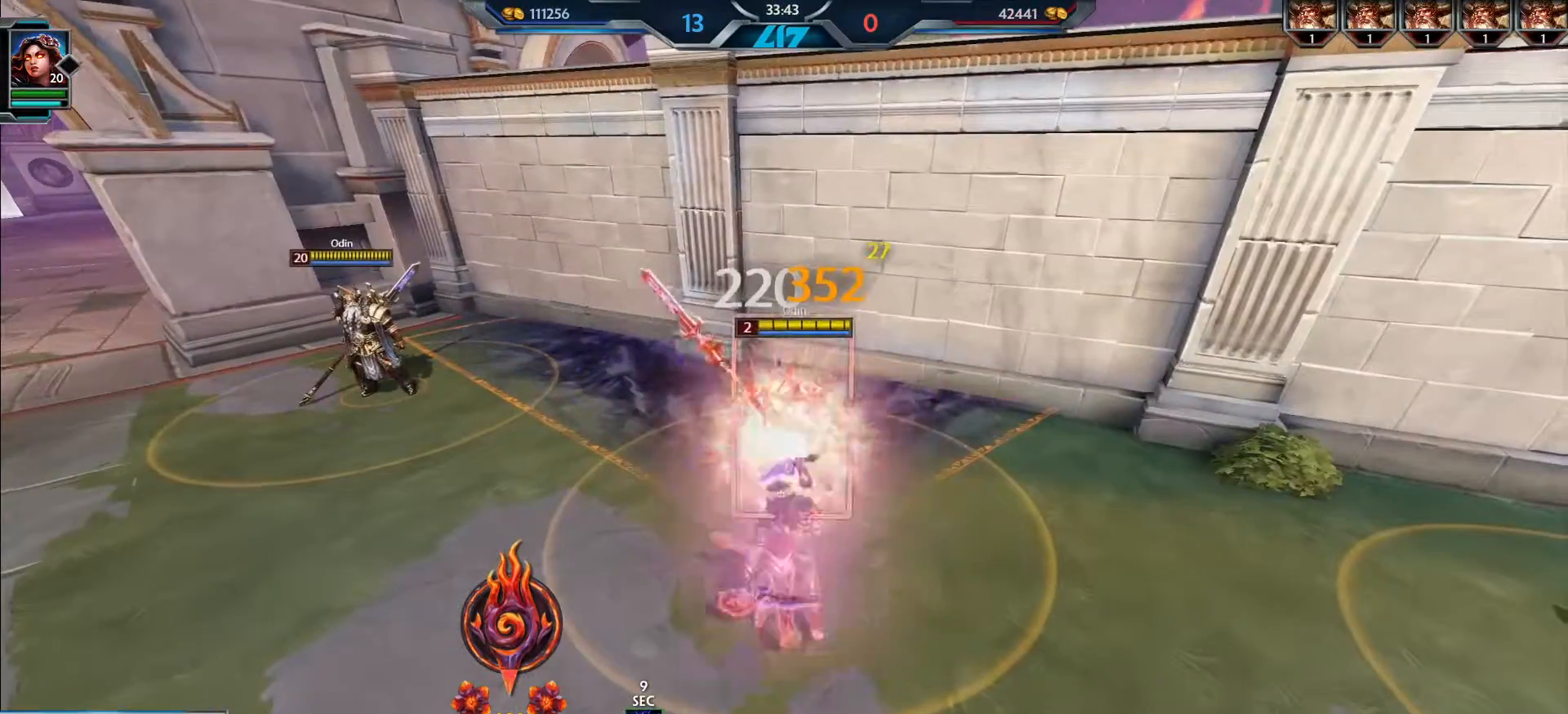
{"keys": [], "mouse": ["left"], "events": [[50, "a", "up"]]}
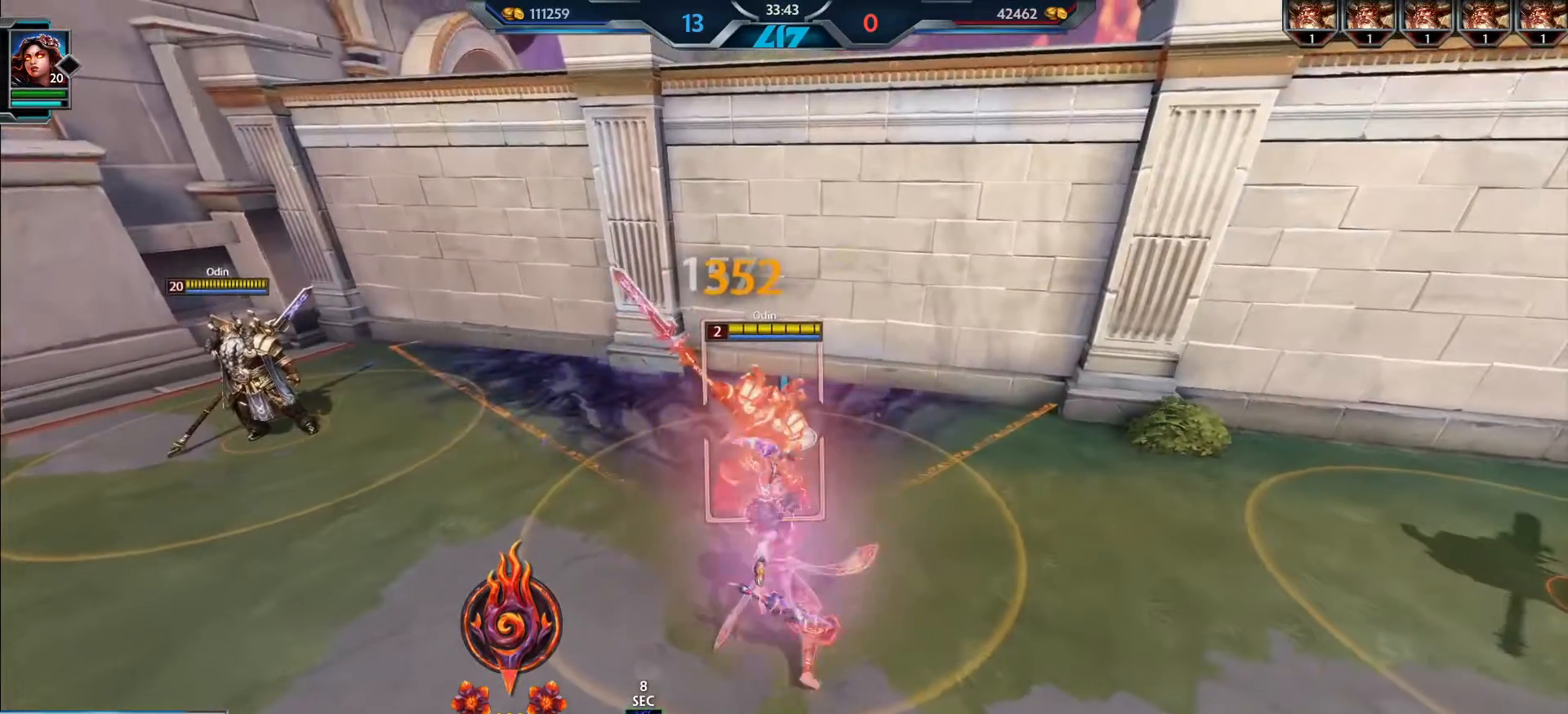
{"keys": ["s"], "mouse": [], "events": [[384, "s", "down"], [501, "mouse_left", "up"]]}
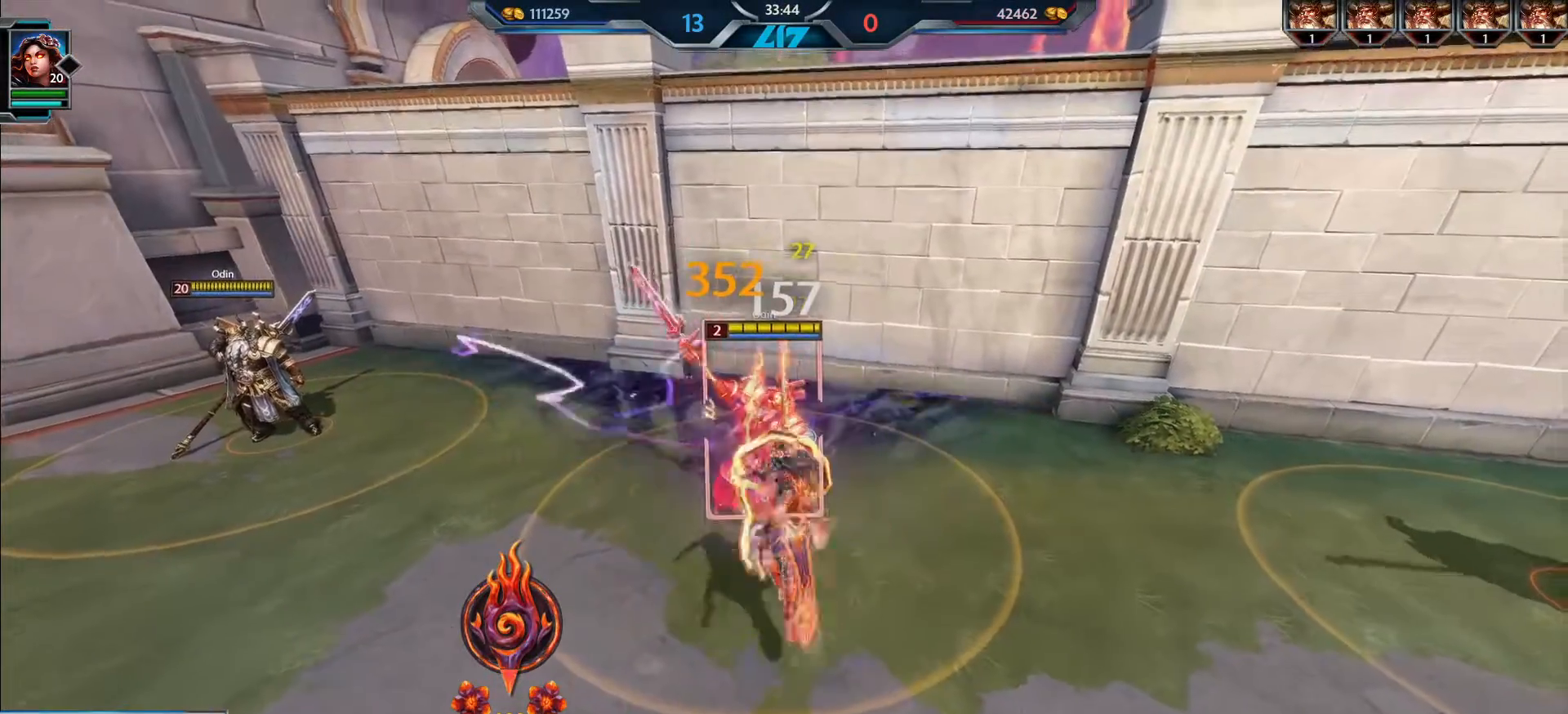
{"keys": ["a"], "mouse": [], "events": [[317, "a", "down"], [500, "s", "up"]]}
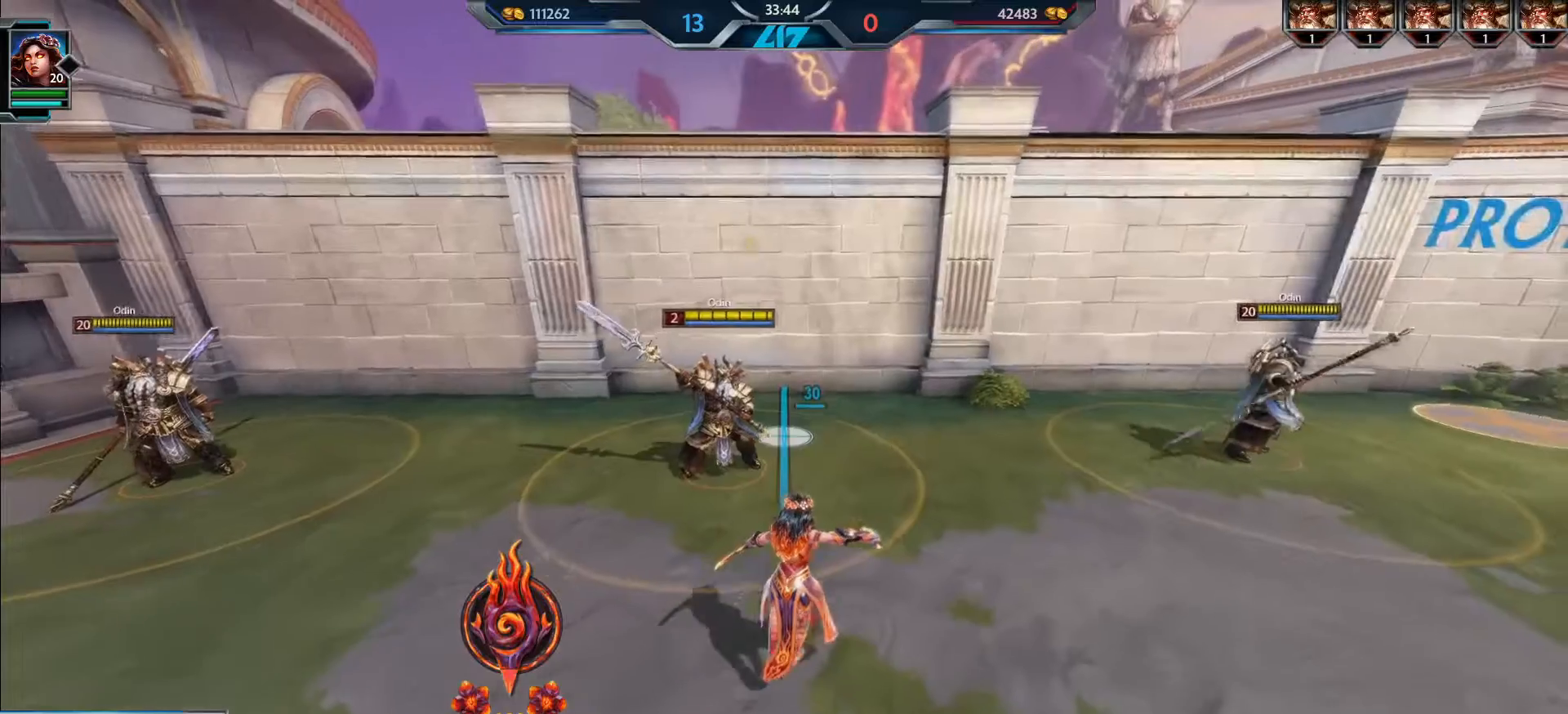
{"keys": [], "mouse": [], "events": [[50, "a", "up"]]}
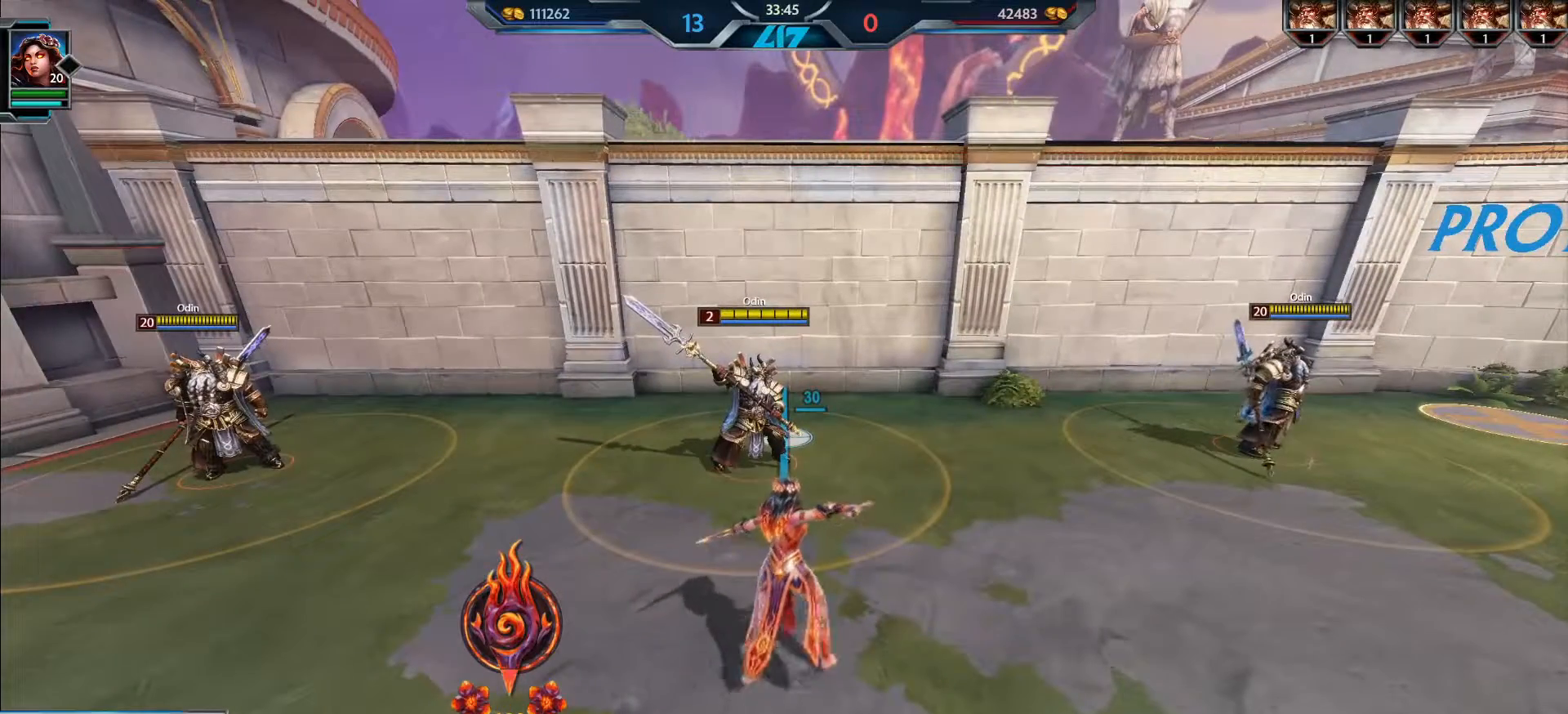
{"keys": [], "mouse": [], "events": [[50, "v", "down"], [150, "v", "up"], [216, "e", "down"], [283, "t", "down"], [350, "e", "up"], [383, "t", "up"]]}
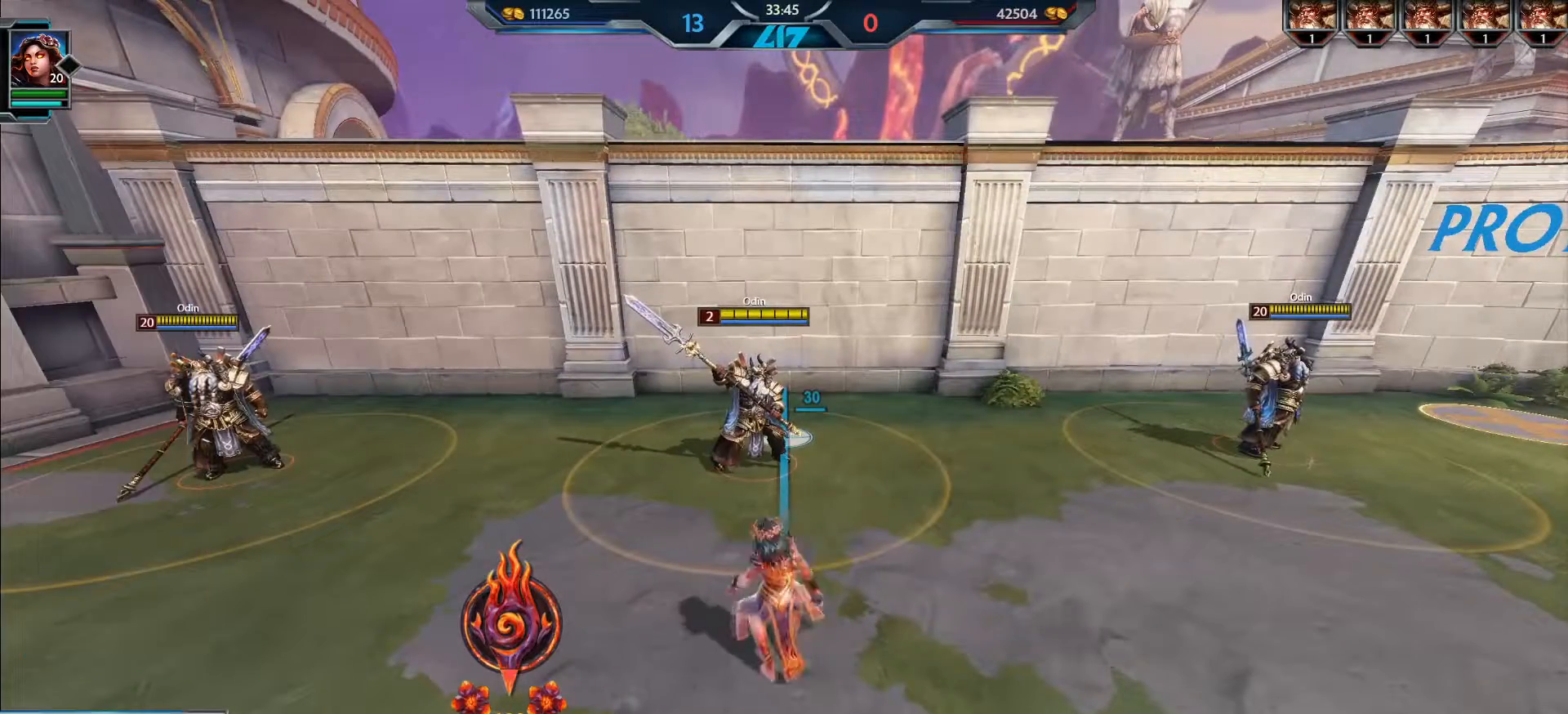
{"keys": [], "mouse": [], "events": []}
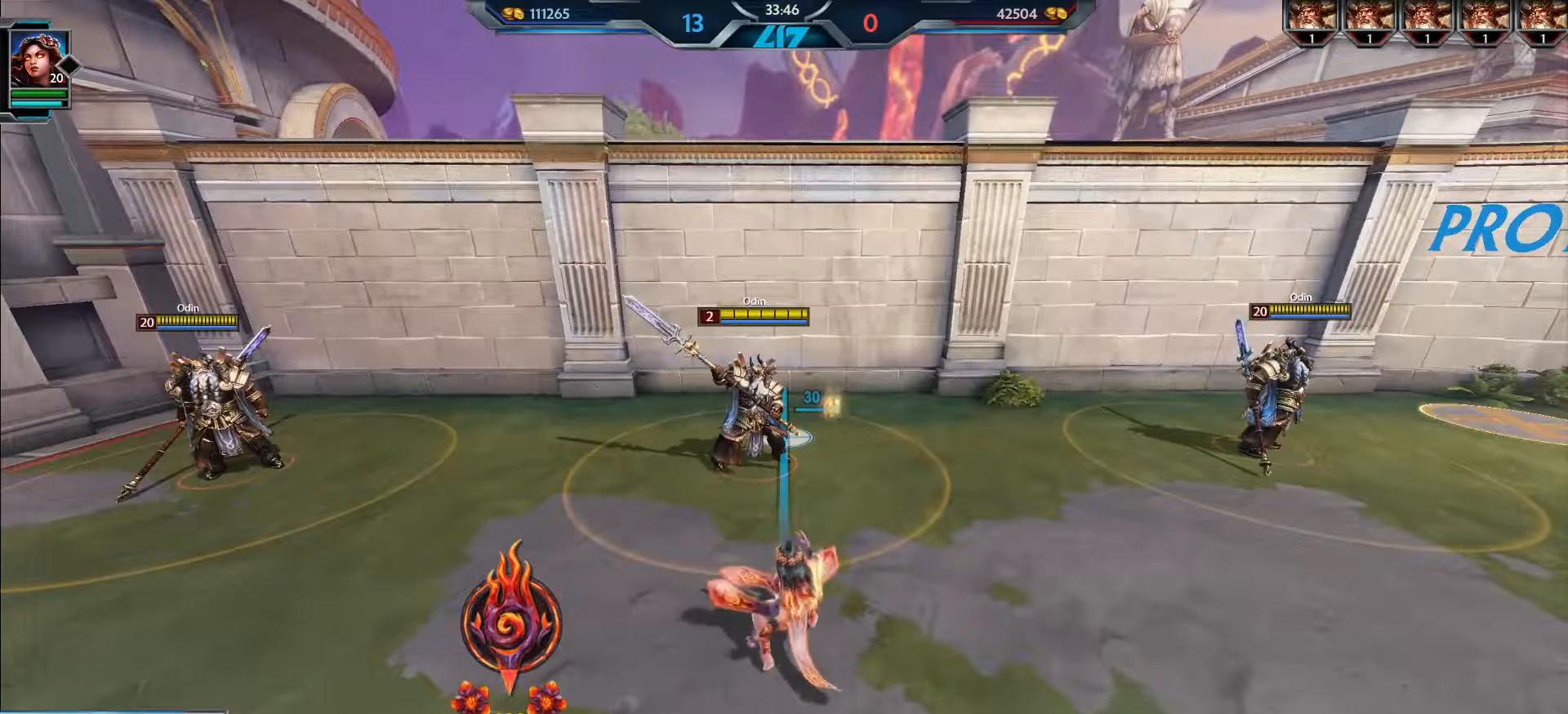
{"keys": [], "mouse": [], "events": []}
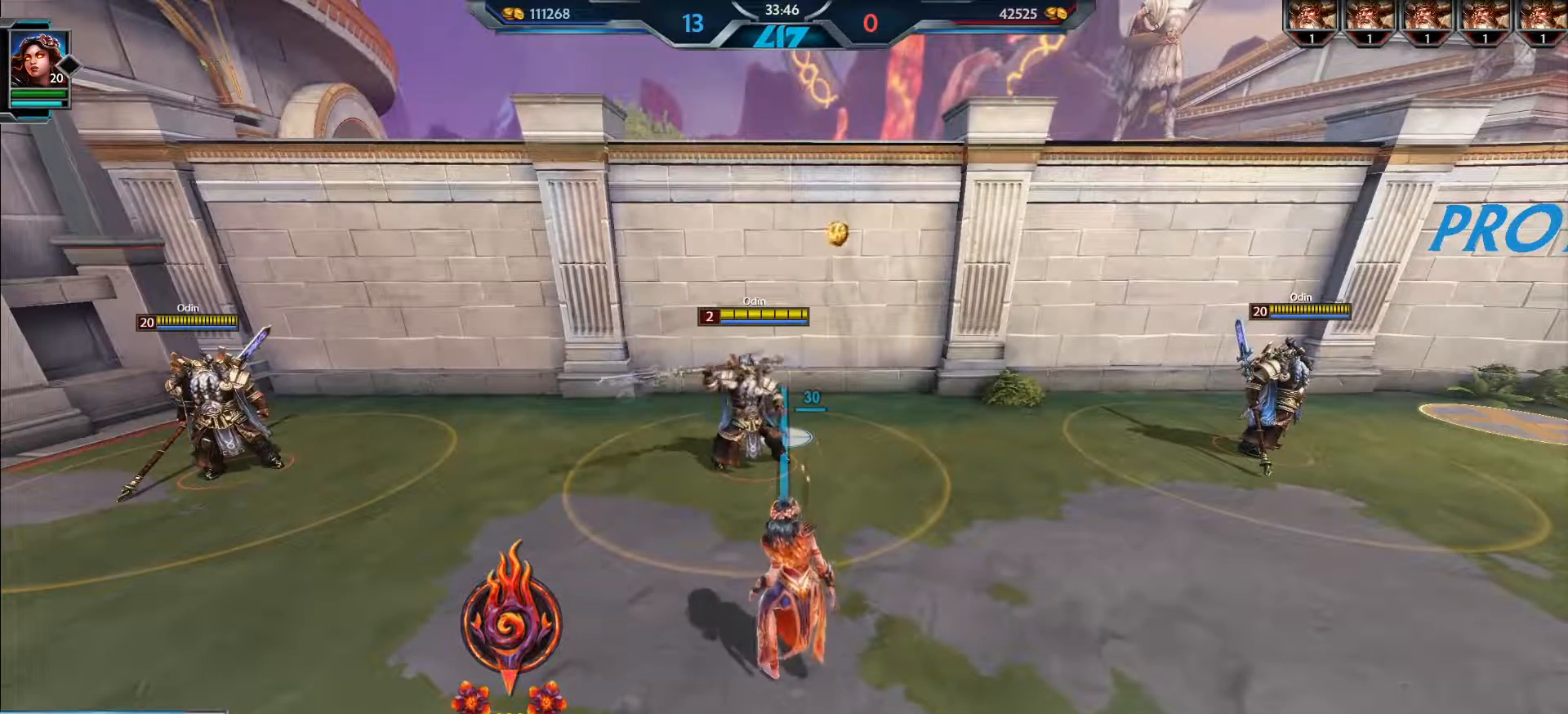
{"keys": [], "mouse": [], "events": []}